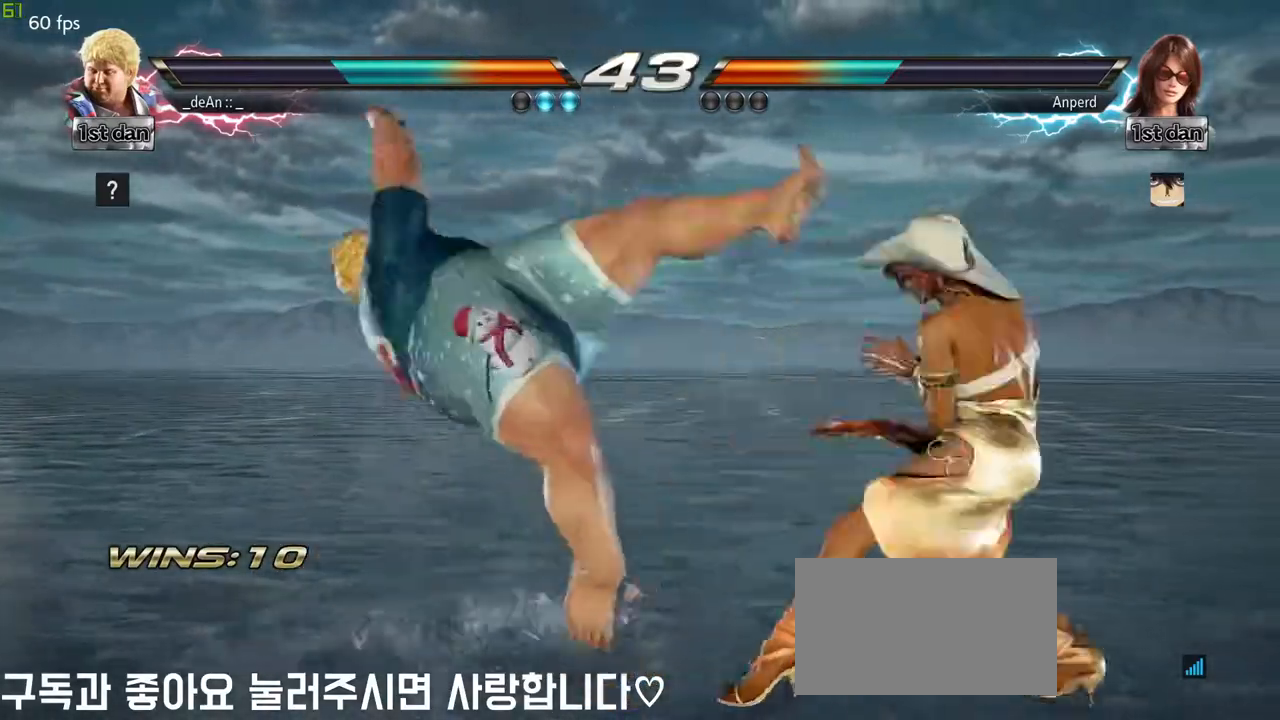
Gameplay with a controller (arcade stick); each line is a JSON object with the inputs held at the frame after it (dt_ms = milliseconds from this image to that frame). "events" lists button and stick changes between this image and that frame as [ms after this image, input, new state], when the widget could be followed in between. Not read: L3 R3.
{"dt_ms": 500, "buttons": [], "left_stick": "center", "events": [[150, "left_stick", "left"], [283, "left_stick", "center"]]}
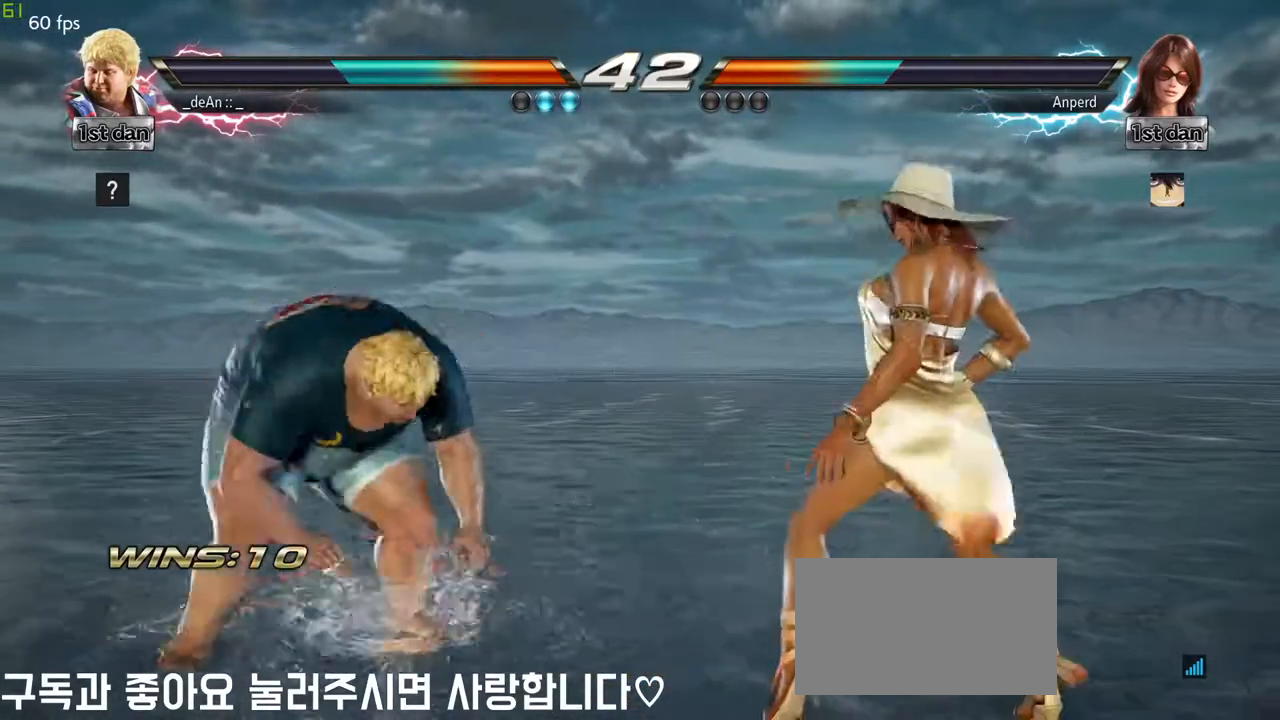
{"dt_ms": 1000, "buttons": [], "left_stick": "left"}
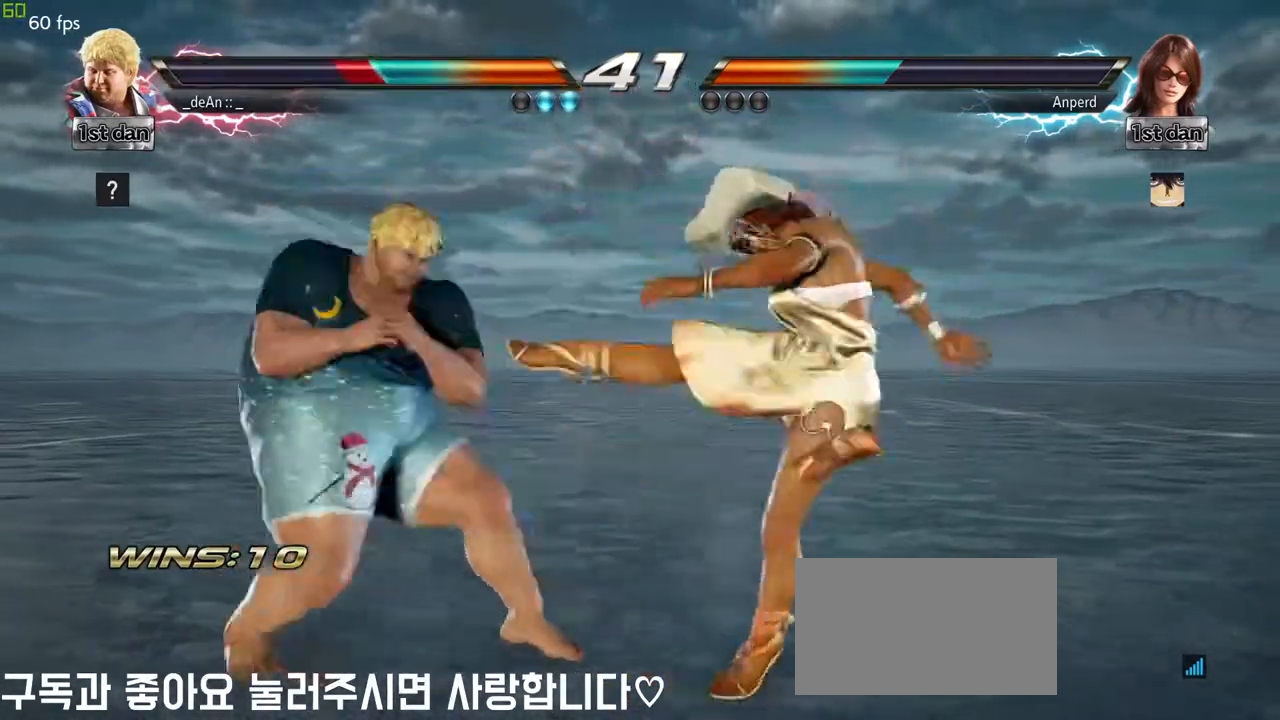
{"dt_ms": 500, "buttons": ["SQUARE"], "left_stick": "center", "events": [[283, "left_stick", "center"], [383, "SQUARE", "down"]]}
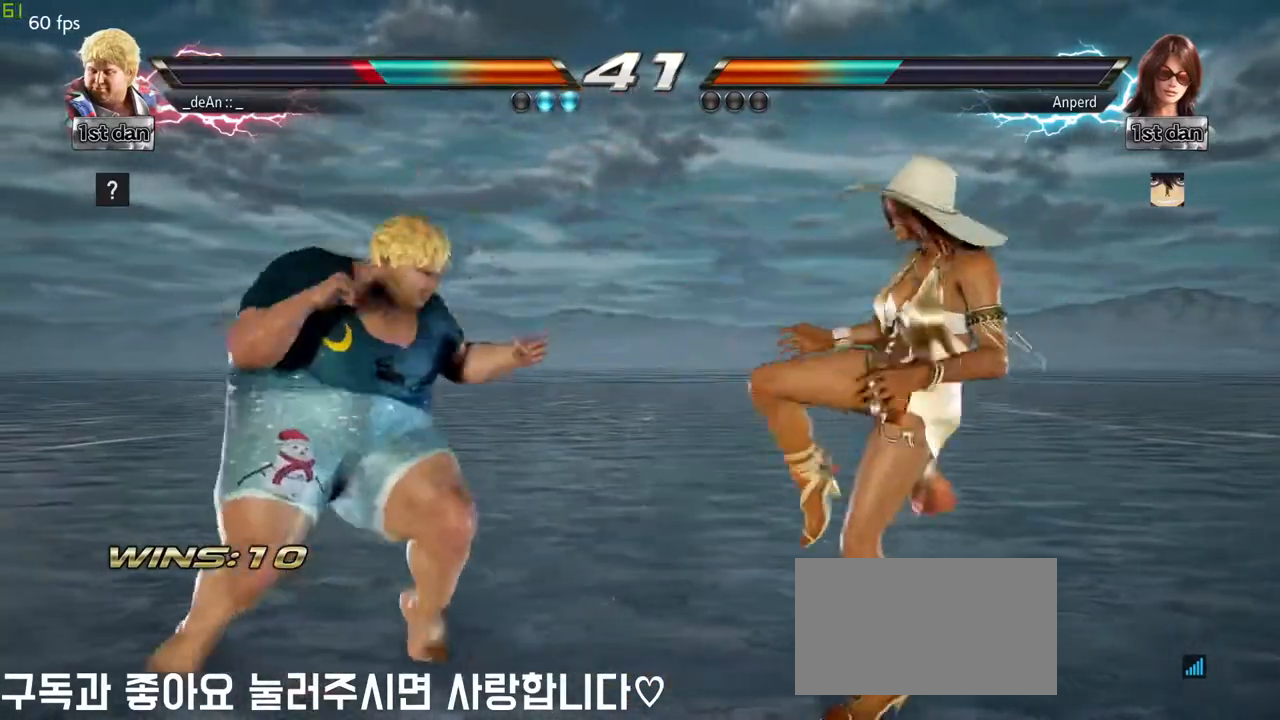
{"dt_ms": 500, "buttons": ["CIRCLE"], "left_stick": "center", "events": [[33, "SQUARE", "up"], [200, "left_stick", "right"], [267, "left_stick", "up-right"], [300, "CIRCLE", "down"], [383, "CIRCLE", "up"], [417, "left_stick", "center"], [500, "CIRCLE", "down"]]}
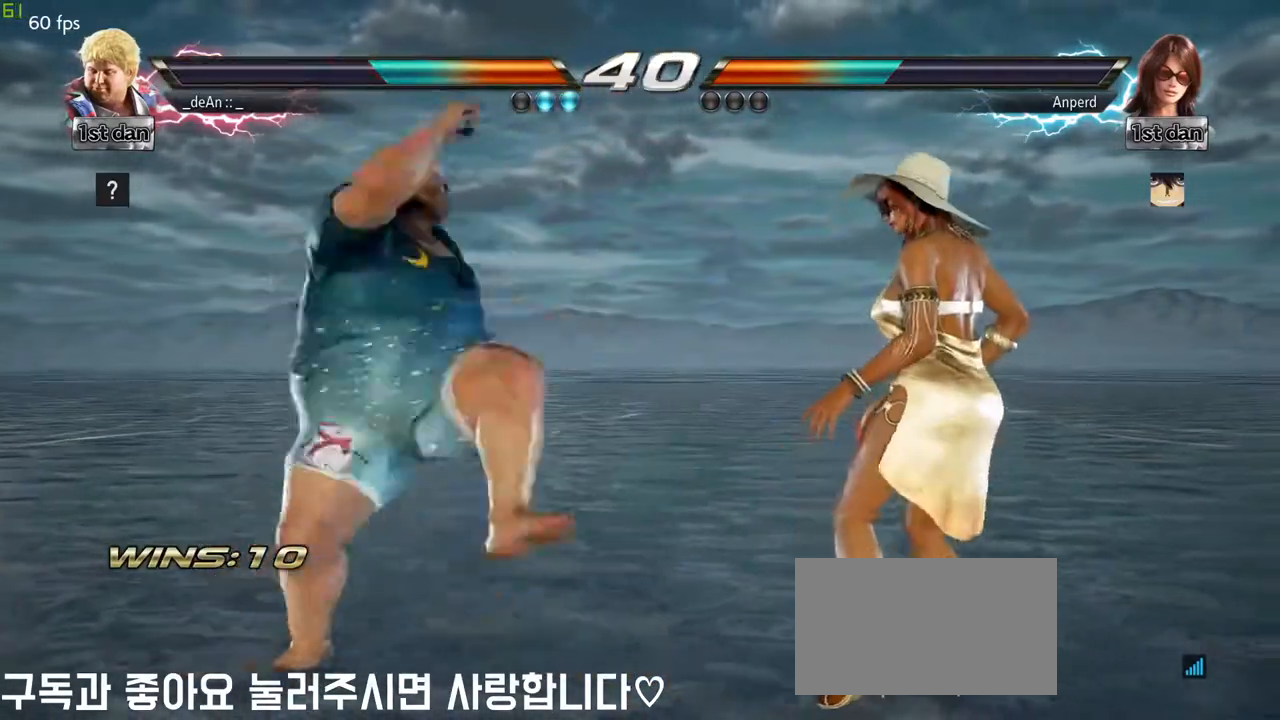
{"dt_ms": 500, "buttons": [], "left_stick": "center", "events": [[83, "CIRCLE", "up"], [100, "CIRCLE", "down"], [217, "CIRCLE", "up"], [283, "CIRCLE", "down"], [383, "CIRCLE", "up"]]}
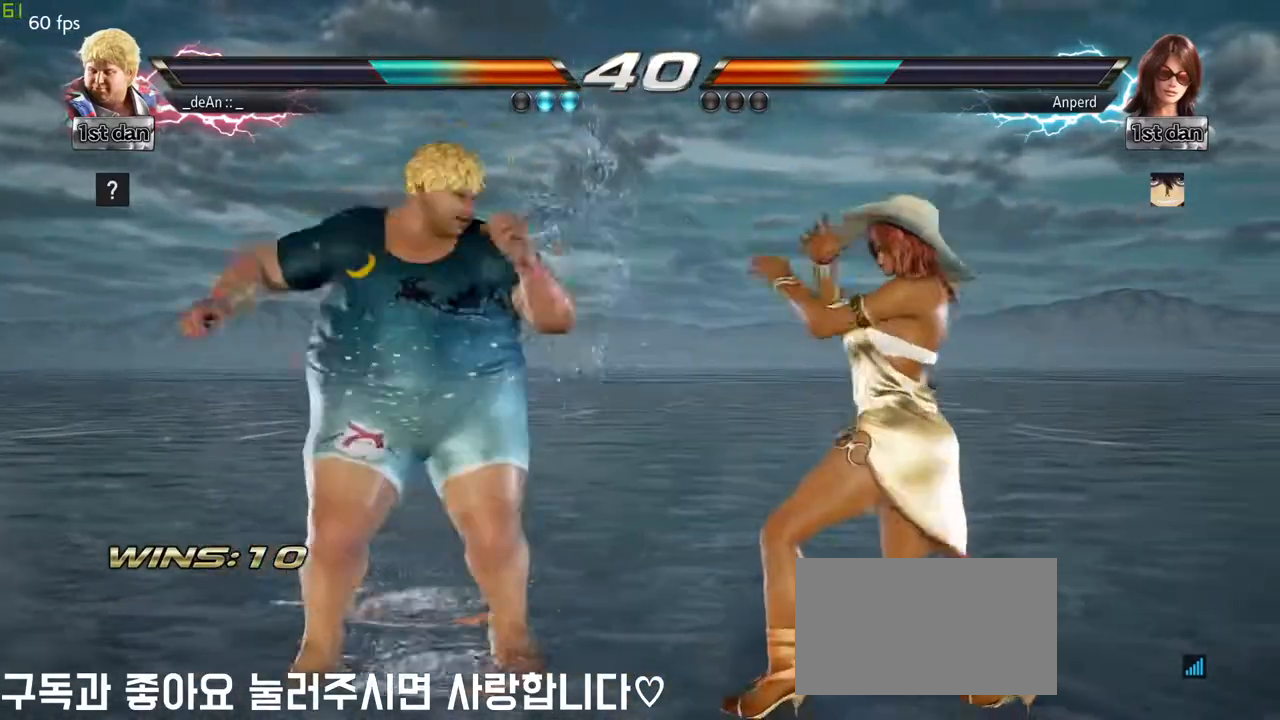
{"dt_ms": 500, "buttons": [], "left_stick": "center", "events": [[83, "left_stick", "down"], [283, "left_stick", "center"], [300, "TRIANGLE", "down"], [350, "SQUARE", "down"], [400, "TRIANGLE", "up"], [467, "SQUARE", "up"]]}
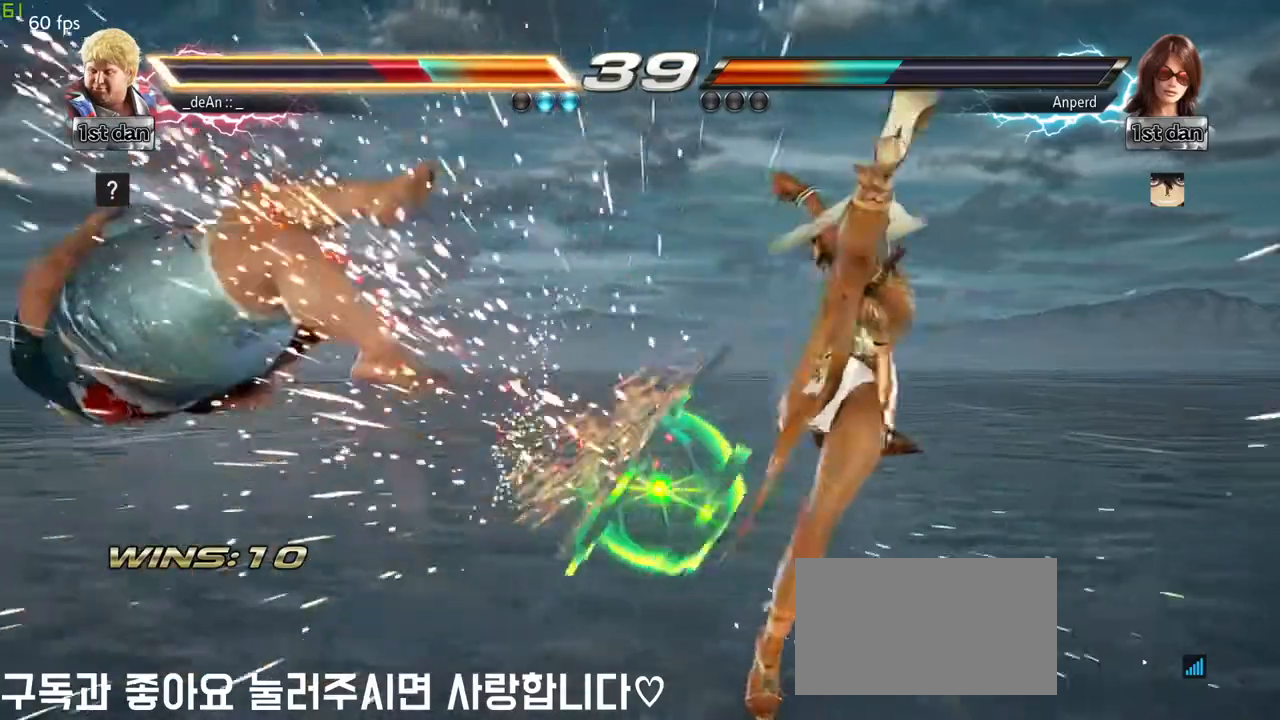
{"dt_ms": 500, "buttons": ["SQUARE"], "left_stick": "left", "events": [[117, "left_stick", "left"], [500, "SQUARE", "down"]]}
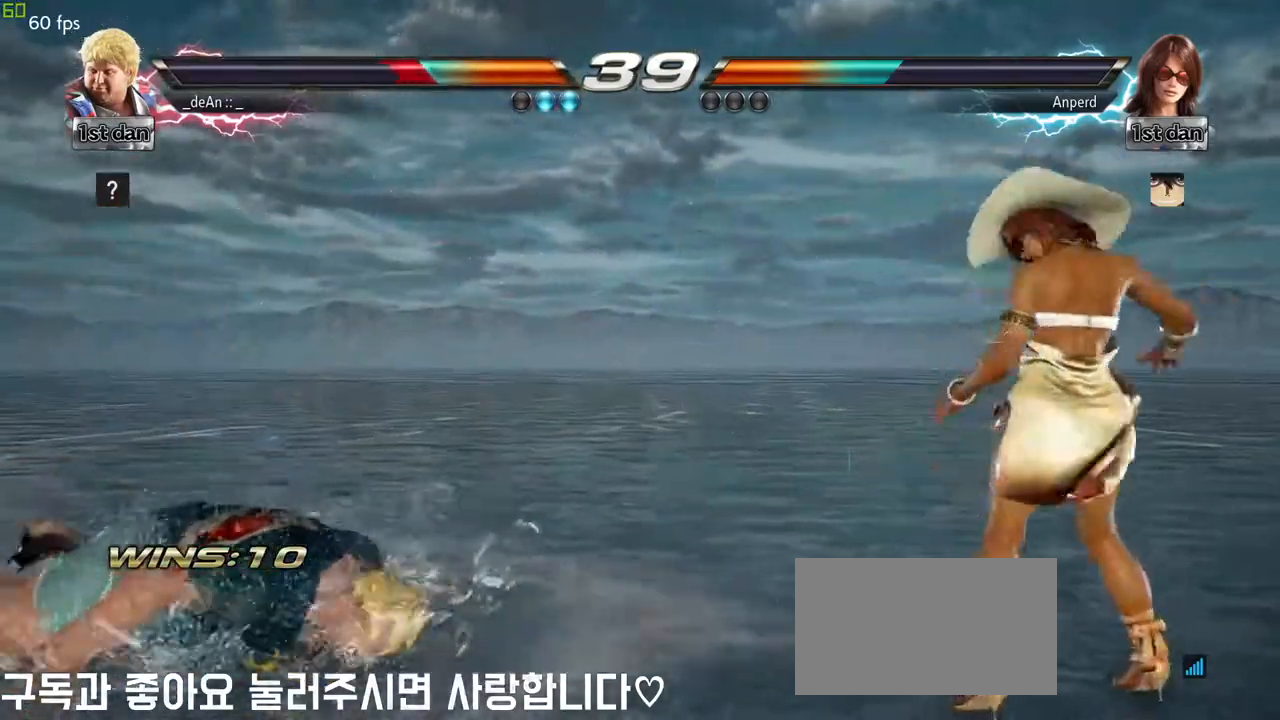
{"dt_ms": 500, "buttons": [], "left_stick": "center", "events": [[83, "SQUARE", "up"], [200, "SQUARE", "down"], [350, "SQUARE", "up"], [400, "left_stick", "center"]]}
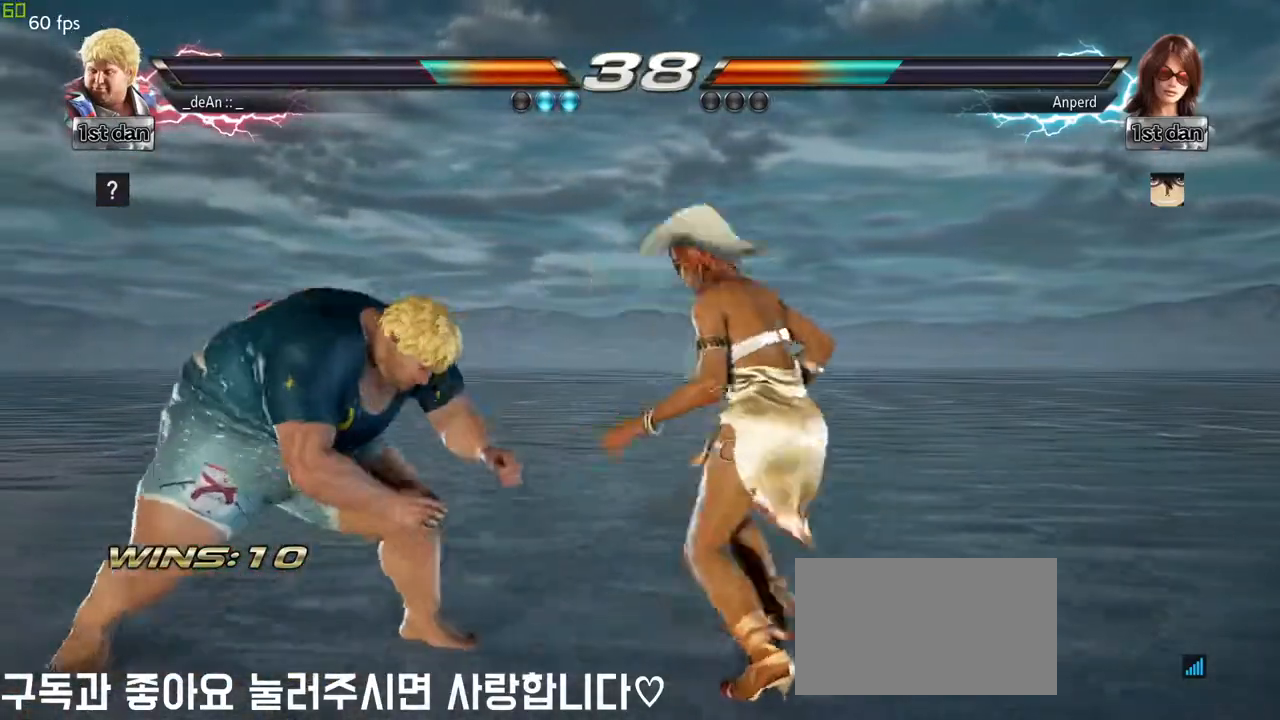
{"dt_ms": 500, "buttons": [], "left_stick": "center", "events": [[33, "left_stick", "left"], [300, "left_stick", "down"], [500, "left_stick", "center"]]}
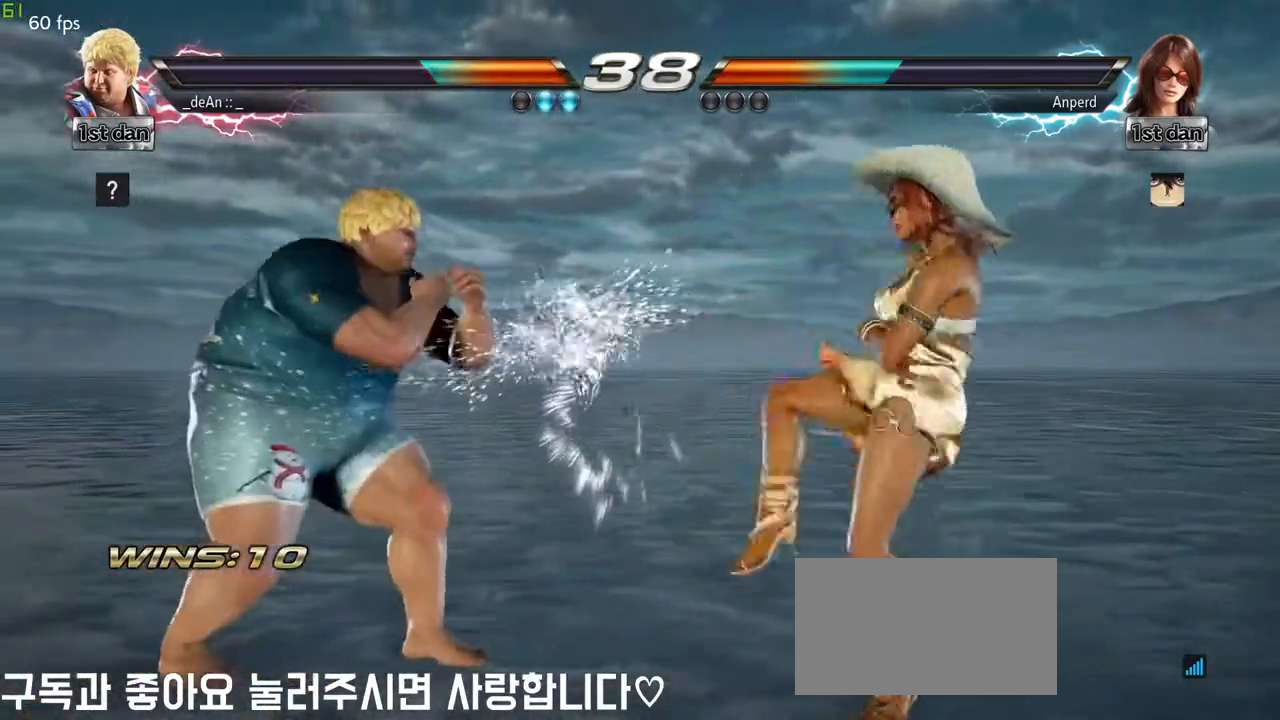
{"dt_ms": 500, "buttons": [], "left_stick": "center", "events": [[17, "TRIANGLE", "down"], [83, "SQUARE", "down"], [150, "TRIANGLE", "up"], [233, "SQUARE", "up"]]}
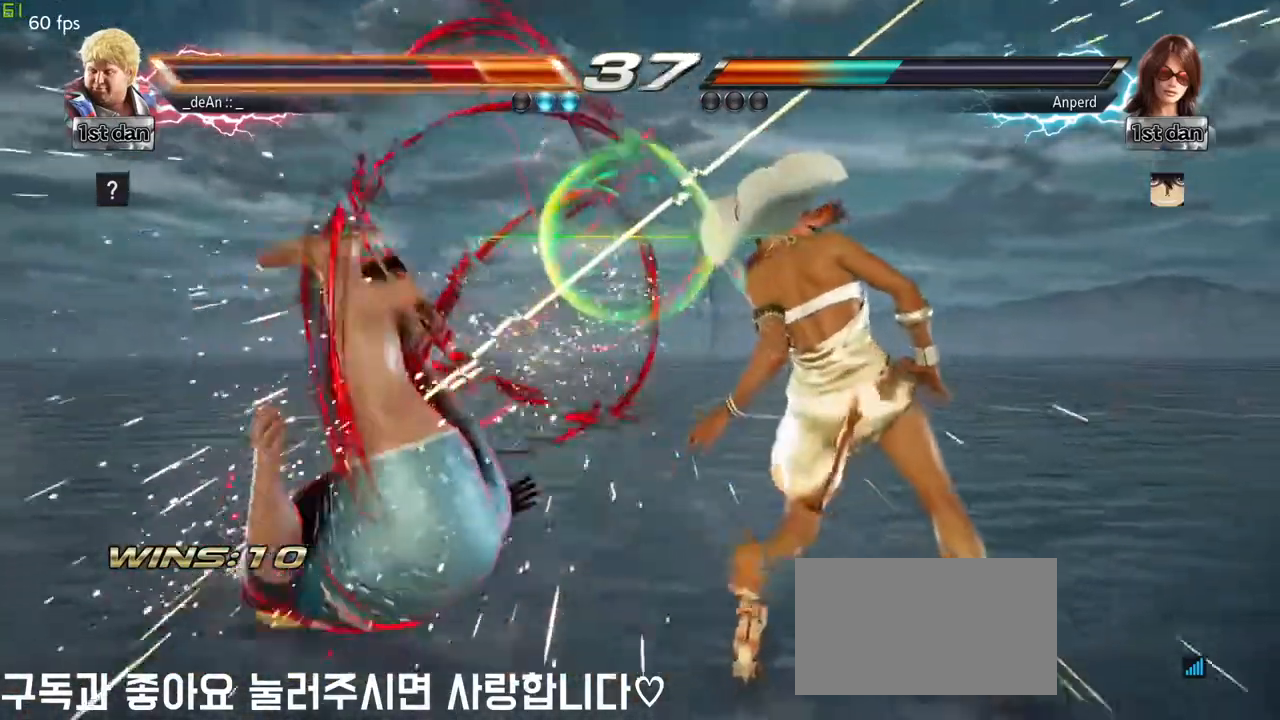
{"dt_ms": 500, "buttons": ["CROSS"], "left_stick": "center", "events": [[200, "left_stick", "left"], [333, "left_stick", "center"], [500, "CROSS", "down"]]}
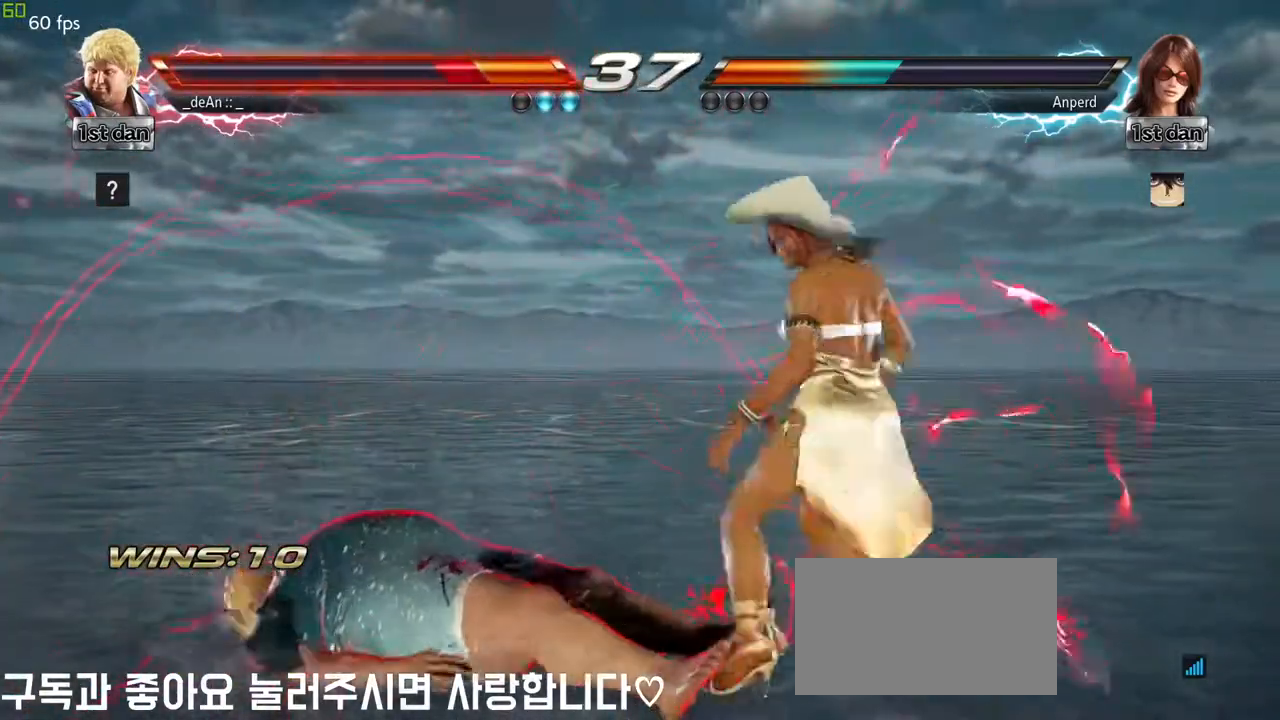
{"dt_ms": 500, "buttons": [], "left_stick": "center", "events": [[83, "CROSS", "up"], [150, "CROSS", "down"], [233, "CROSS", "up"], [300, "CROSS", "down"], [433, "CROSS", "up"]]}
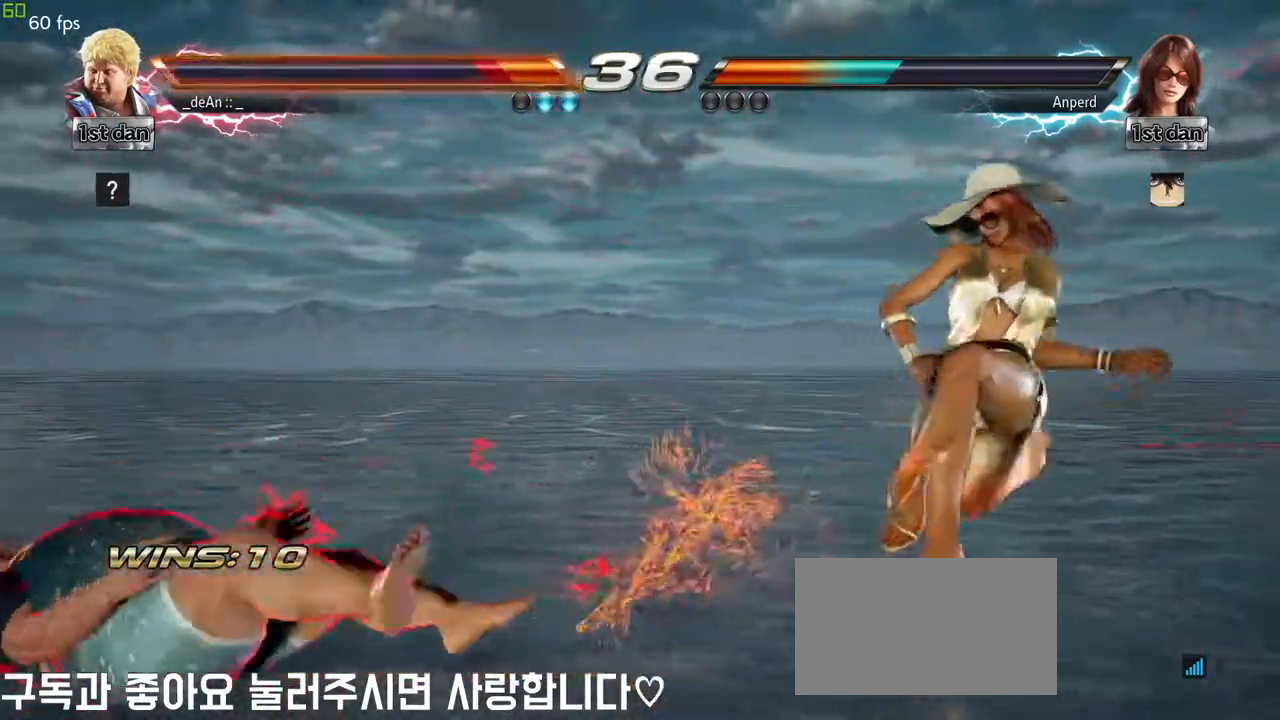
{"dt_ms": 500, "buttons": [], "left_stick": "center", "events": [[83, "left_stick", "left"], [167, "SQUARE", "down"], [267, "left_stick", "center"], [283, "SQUARE", "up"]]}
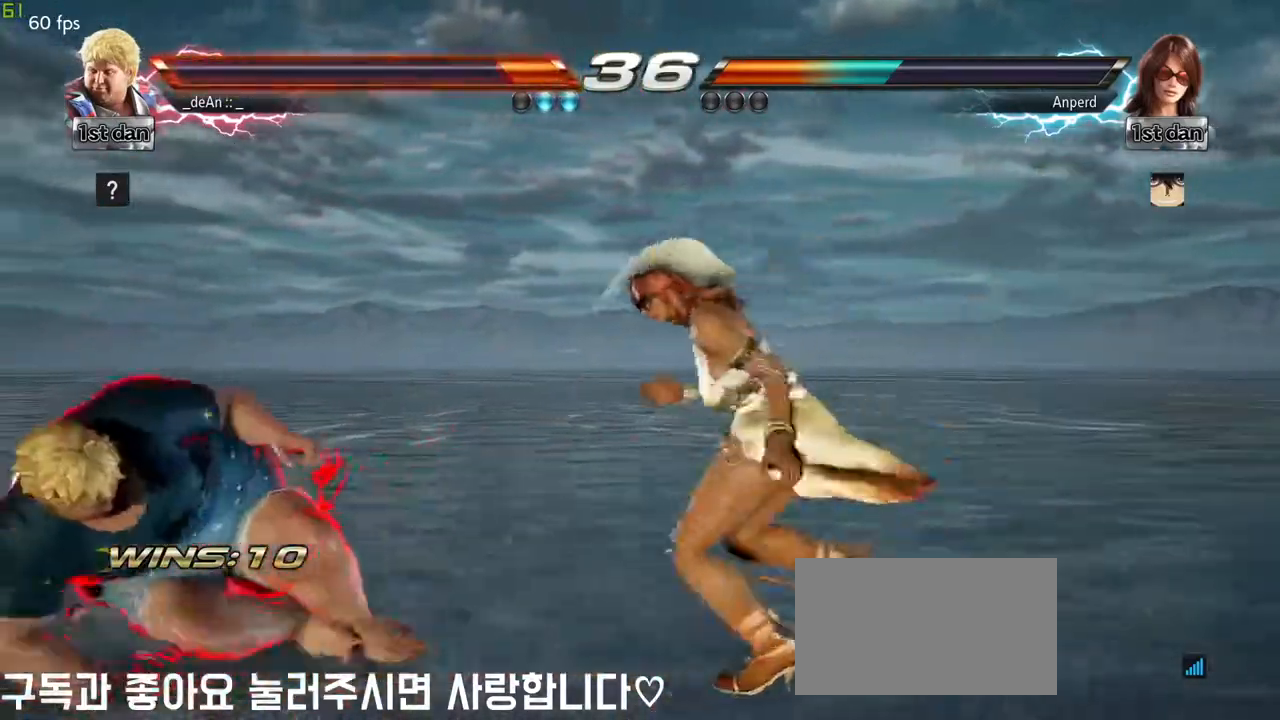
{"dt_ms": 500, "buttons": [], "left_stick": "center", "events": [[50, "left_stick", "up-left"], [100, "CROSS", "down"], [183, "CROSS", "up"], [233, "left_stick", "center"]]}
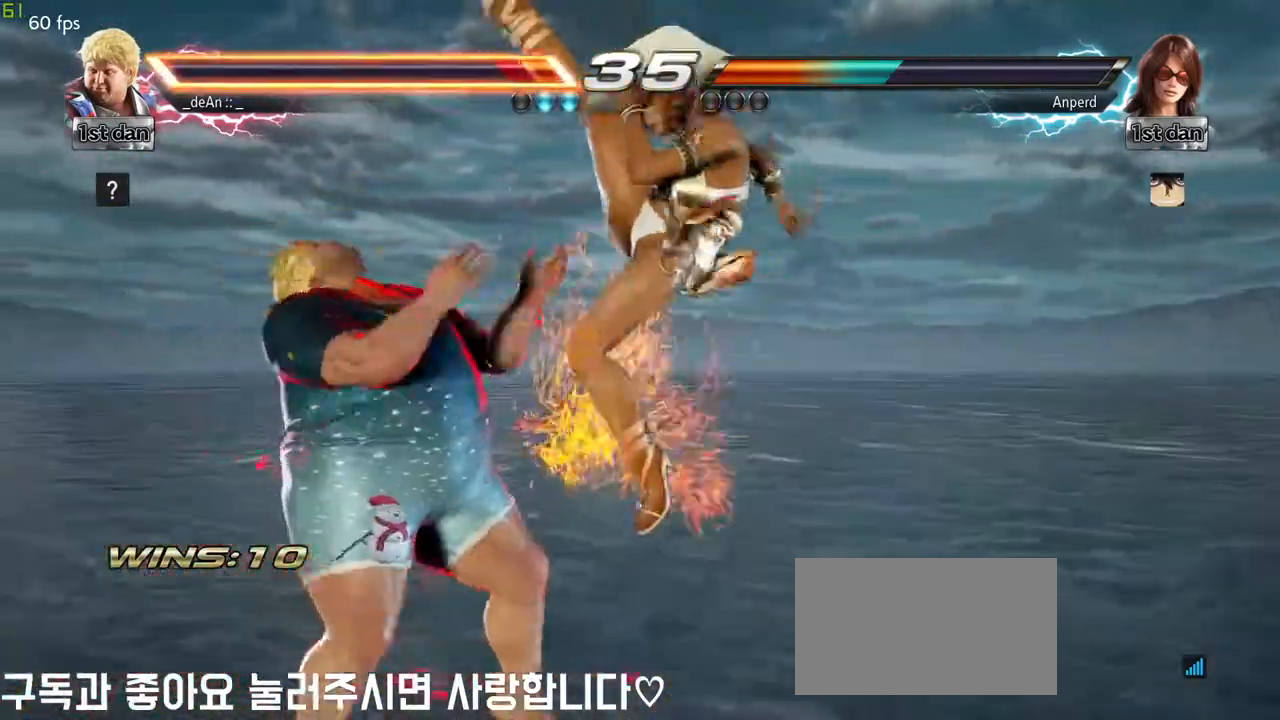
{"dt_ms": 500, "buttons": [], "left_stick": "left", "events": [[50, "left_stick", "left"]]}
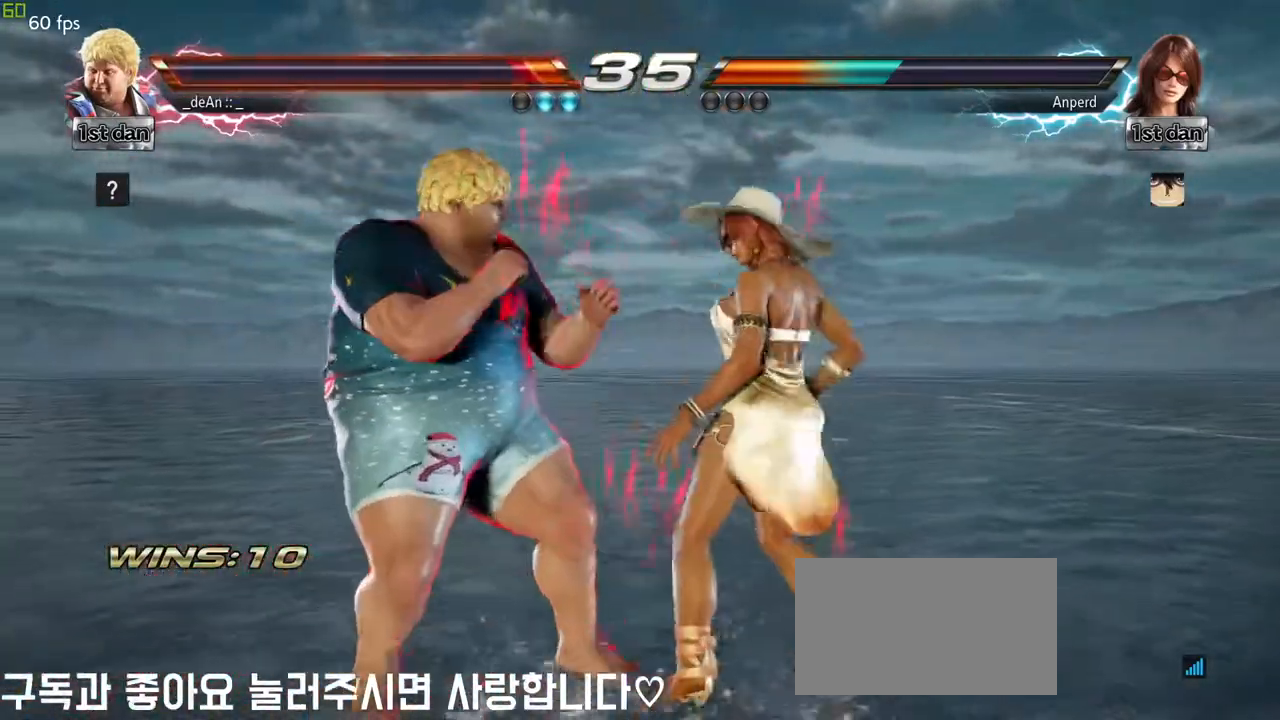
{"dt_ms": 500, "buttons": ["SQUARE"], "left_stick": "center", "events": [[367, "left_stick", "center"], [383, "SQUARE", "down"]]}
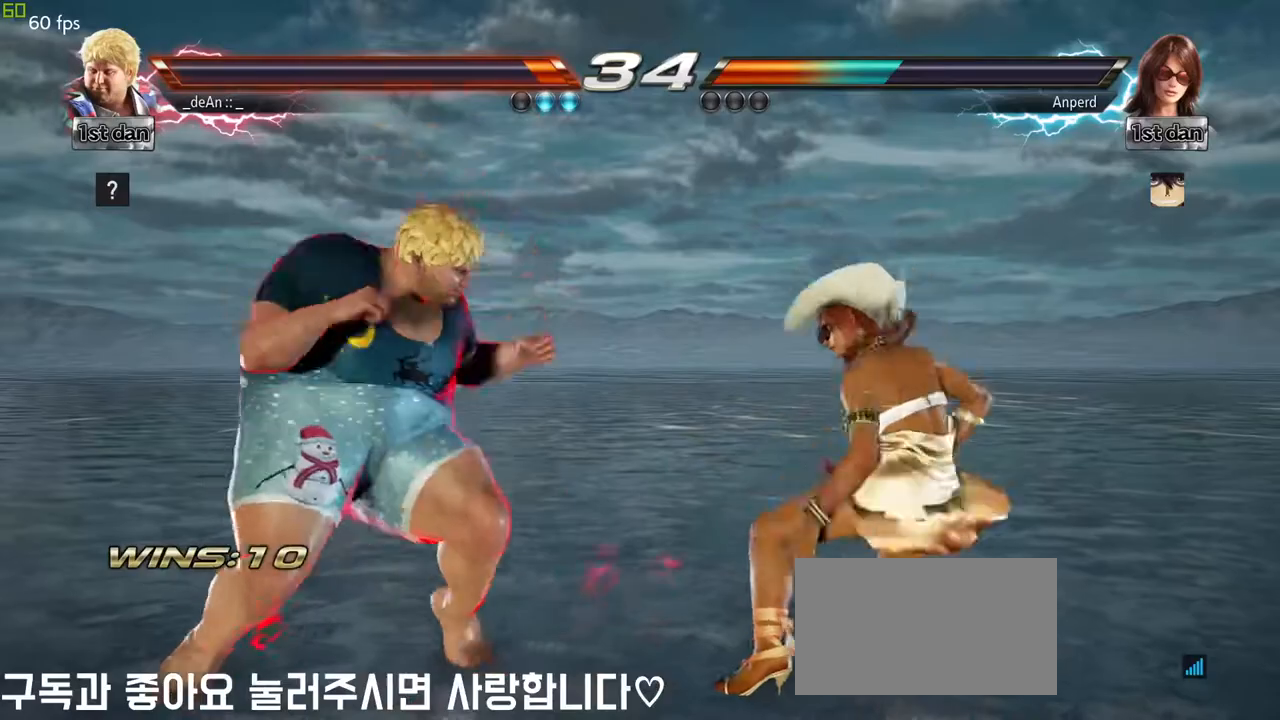
{"dt_ms": 1000, "buttons": [], "left_stick": "center"}
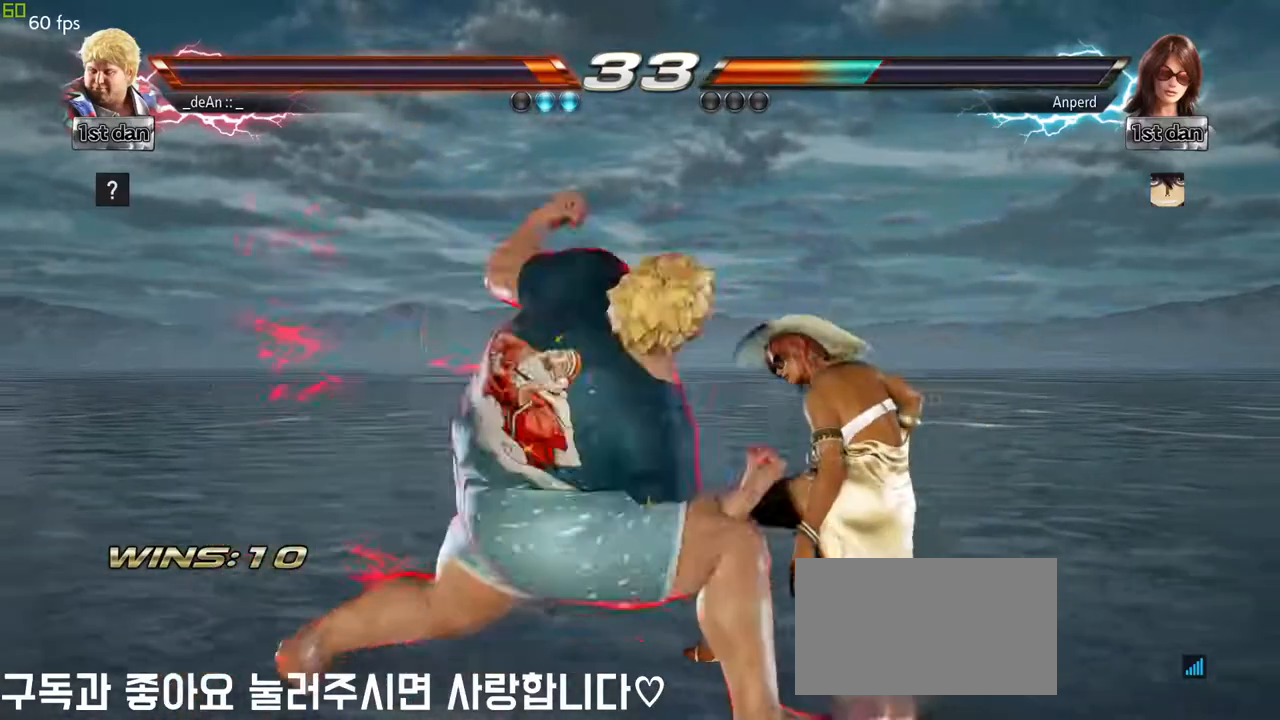
{"dt_ms": 500, "buttons": [], "left_stick": "right", "events": [[483, "left_stick", "right"]]}
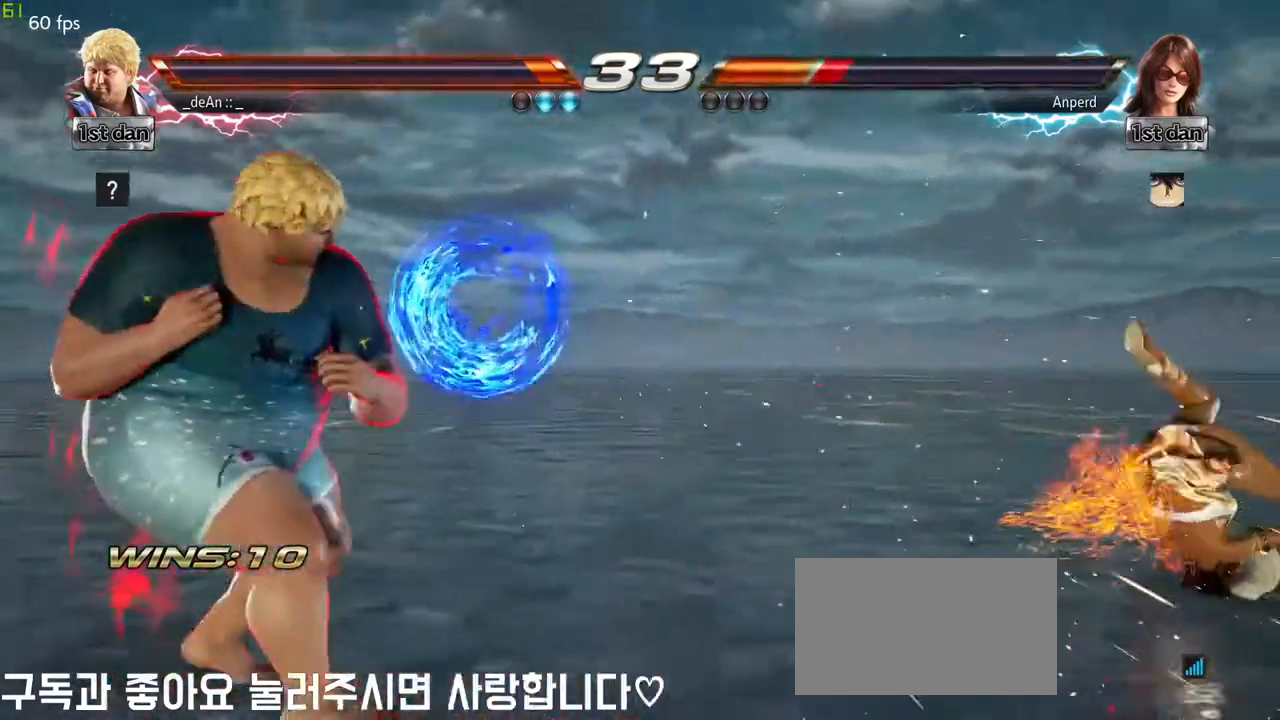
{"dt_ms": 500, "buttons": [], "left_stick": "center", "events": [[33, "left_stick", "center"], [150, "left_stick", "right"], [233, "left_stick", "center"], [283, "left_stick", "left"], [383, "left_stick", "center"]]}
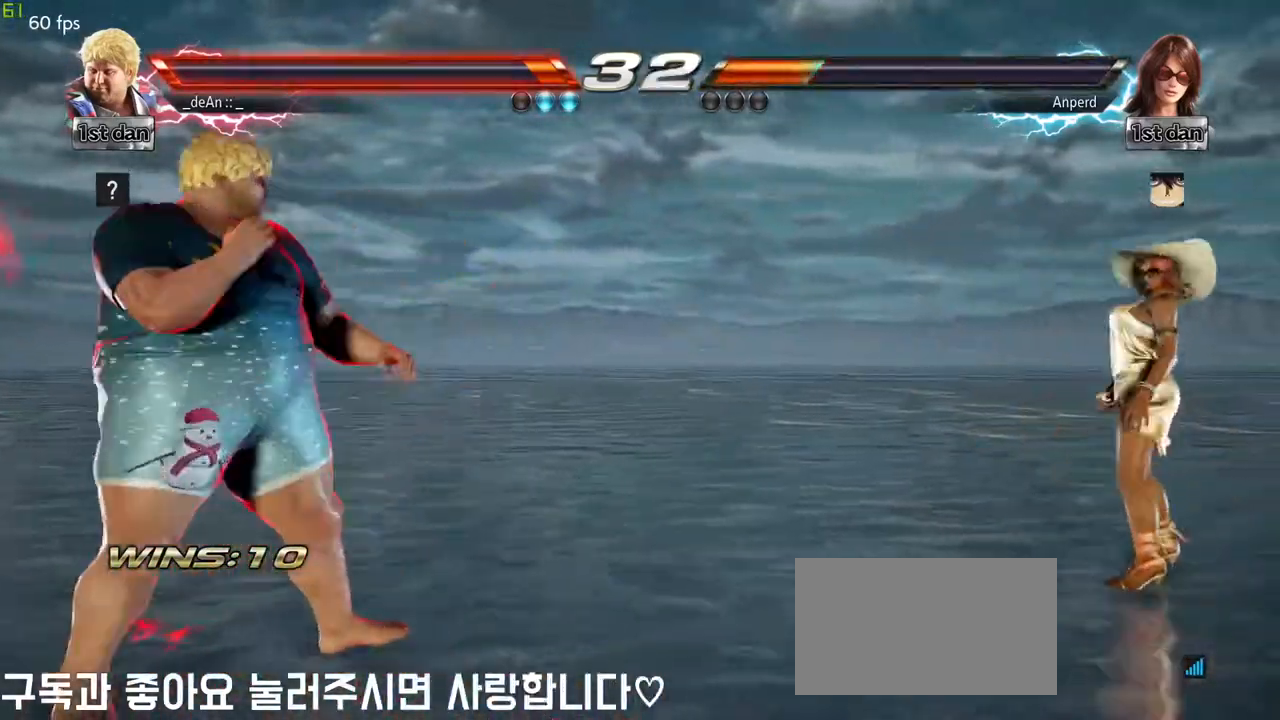
{"dt_ms": 500, "buttons": [], "left_stick": "center", "events": [[100, "left_stick", "left"], [250, "left_stick", "center"], [400, "left_stick", "right"], [483, "left_stick", "center"]]}
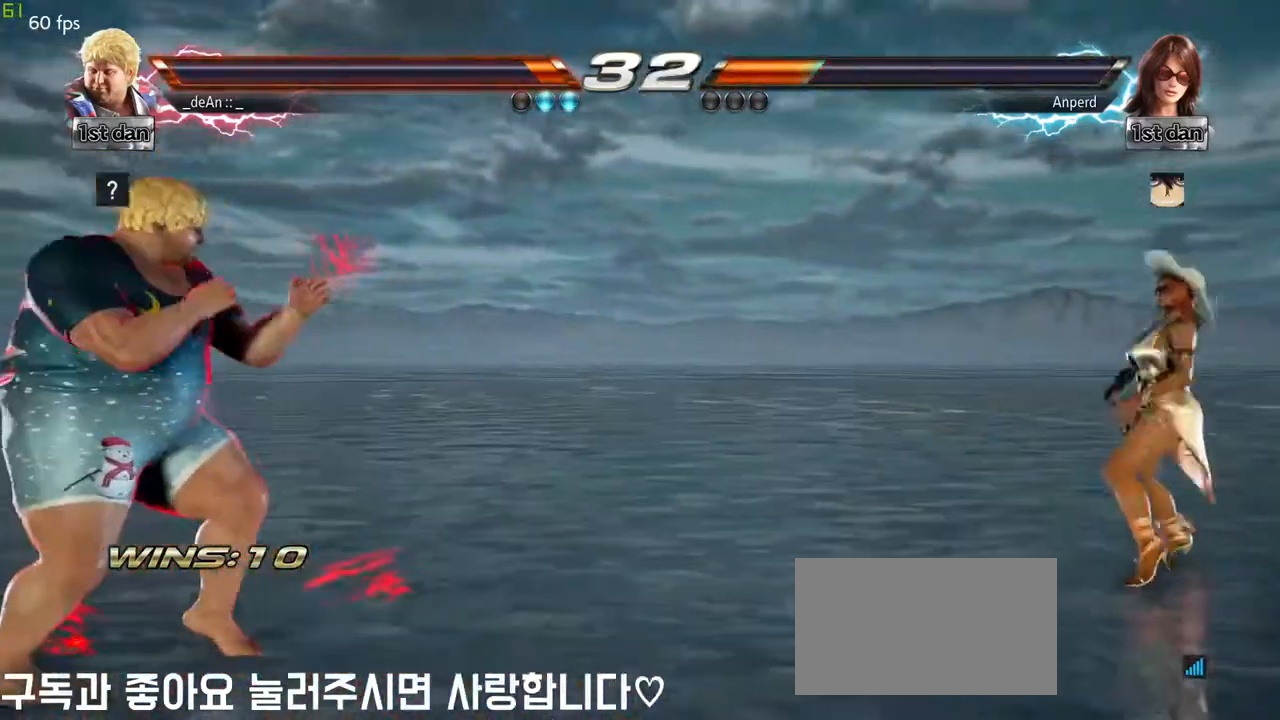
{"dt_ms": 500, "buttons": ["TRIANGLE"], "left_stick": "right", "events": [[33, "left_stick", "down"], [183, "left_stick", "right"], [350, "TRIANGLE", "down"]]}
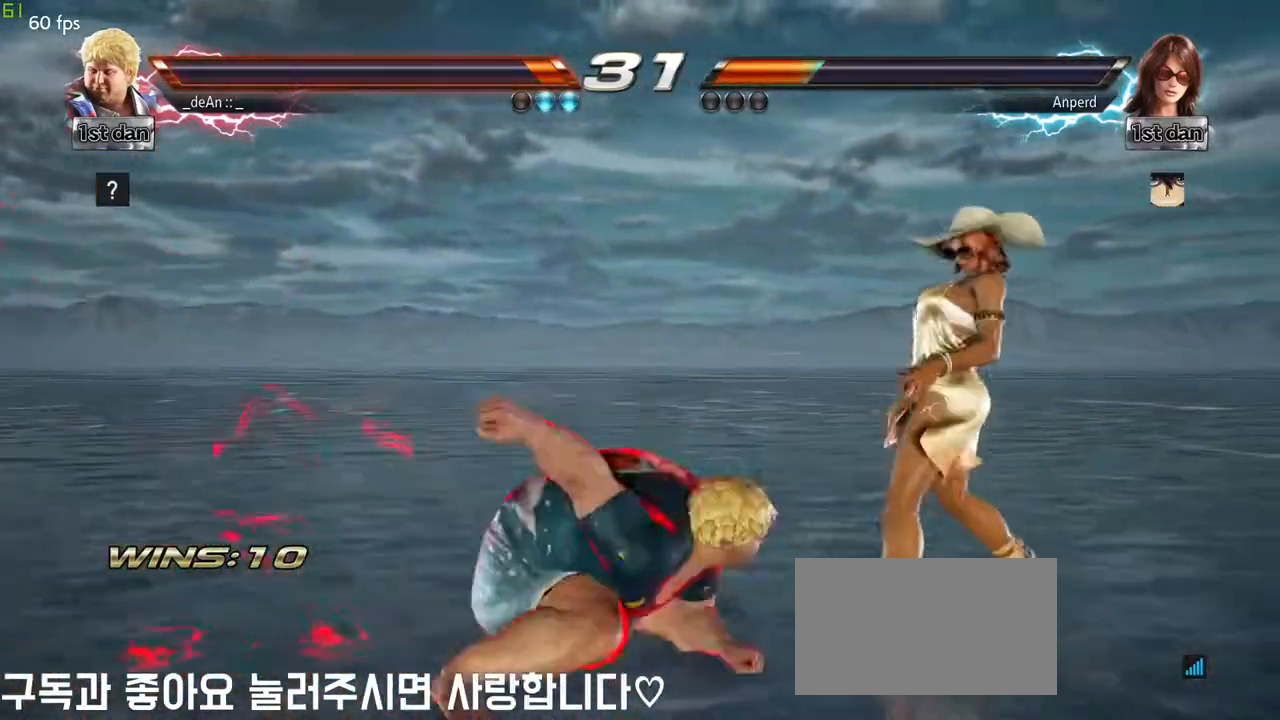
{"dt_ms": 500, "buttons": [], "left_stick": "left", "events": [[33, "TRIANGLE", "up"], [100, "left_stick", "center"], [467, "left_stick", "left"]]}
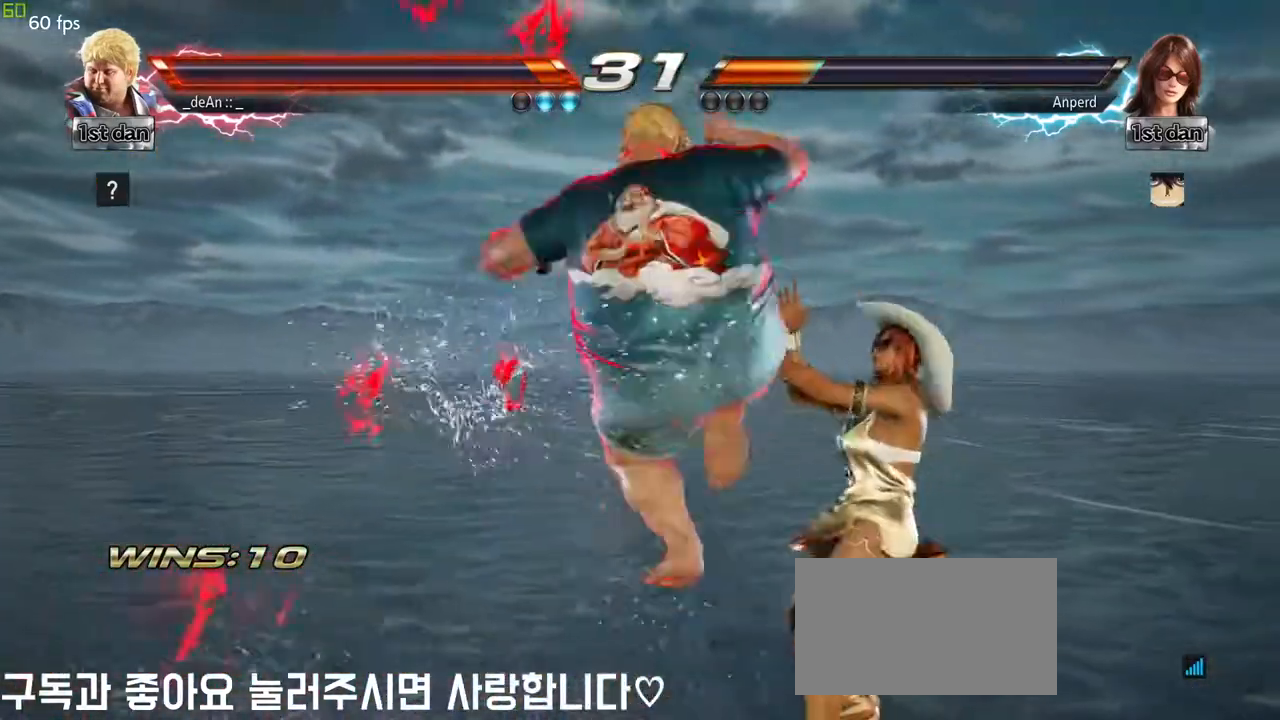
{"dt_ms": 500, "buttons": [], "left_stick": "left", "events": []}
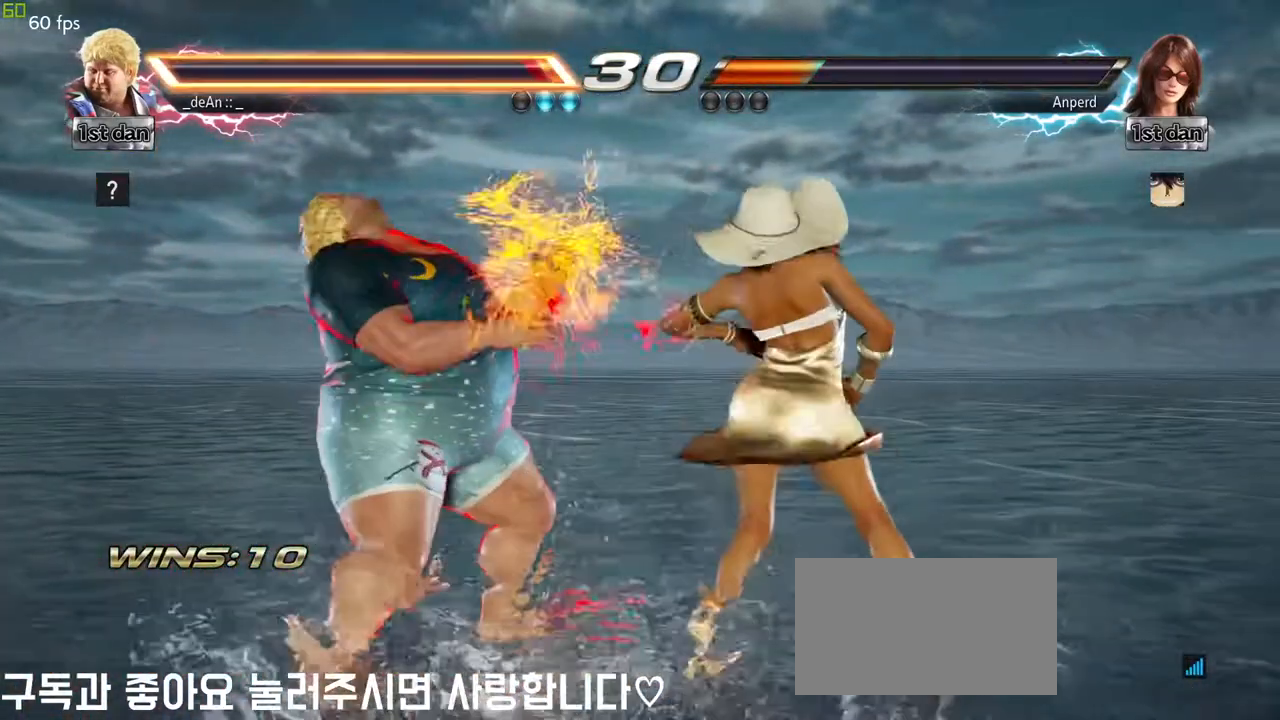
{"dt_ms": 500, "buttons": [], "left_stick": "left", "events": []}
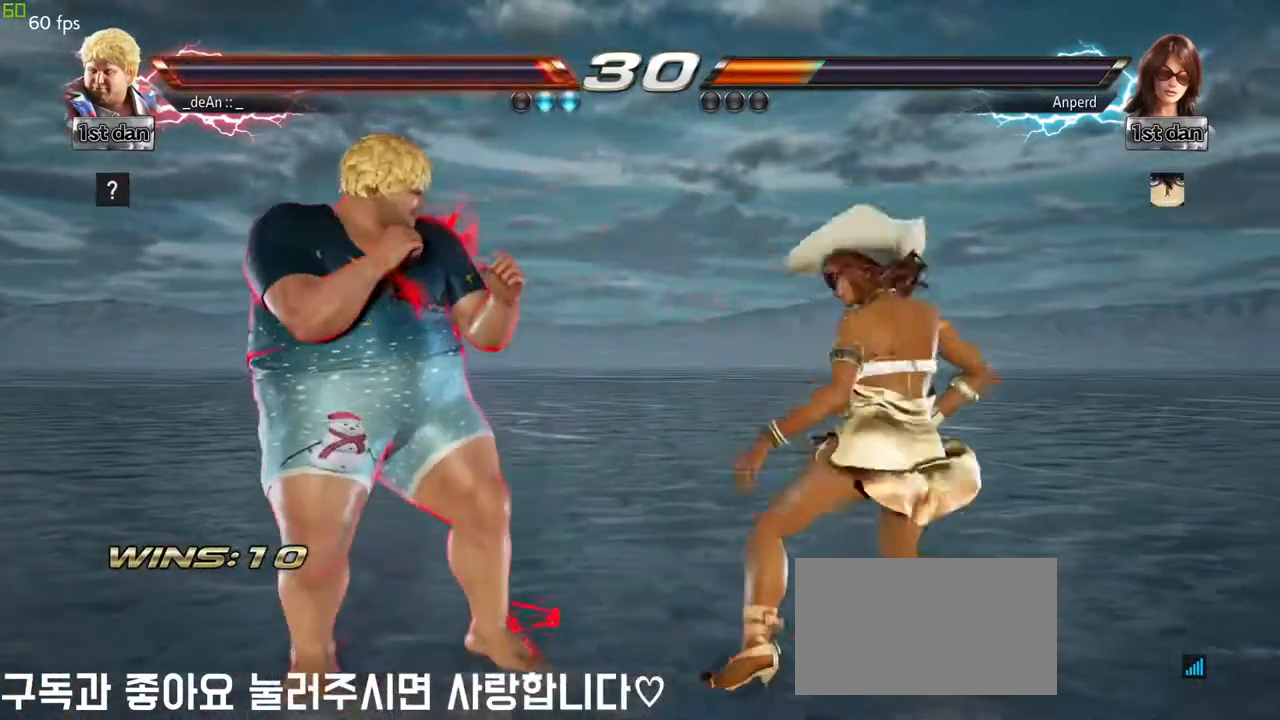
{"dt_ms": 500, "buttons": [], "left_stick": "center", "events": [[117, "left_stick", "center"], [183, "SQUARE", "down"], [267, "TRIANGLE", "down"], [400, "SQUARE", "up"], [417, "TRIANGLE", "up"]]}
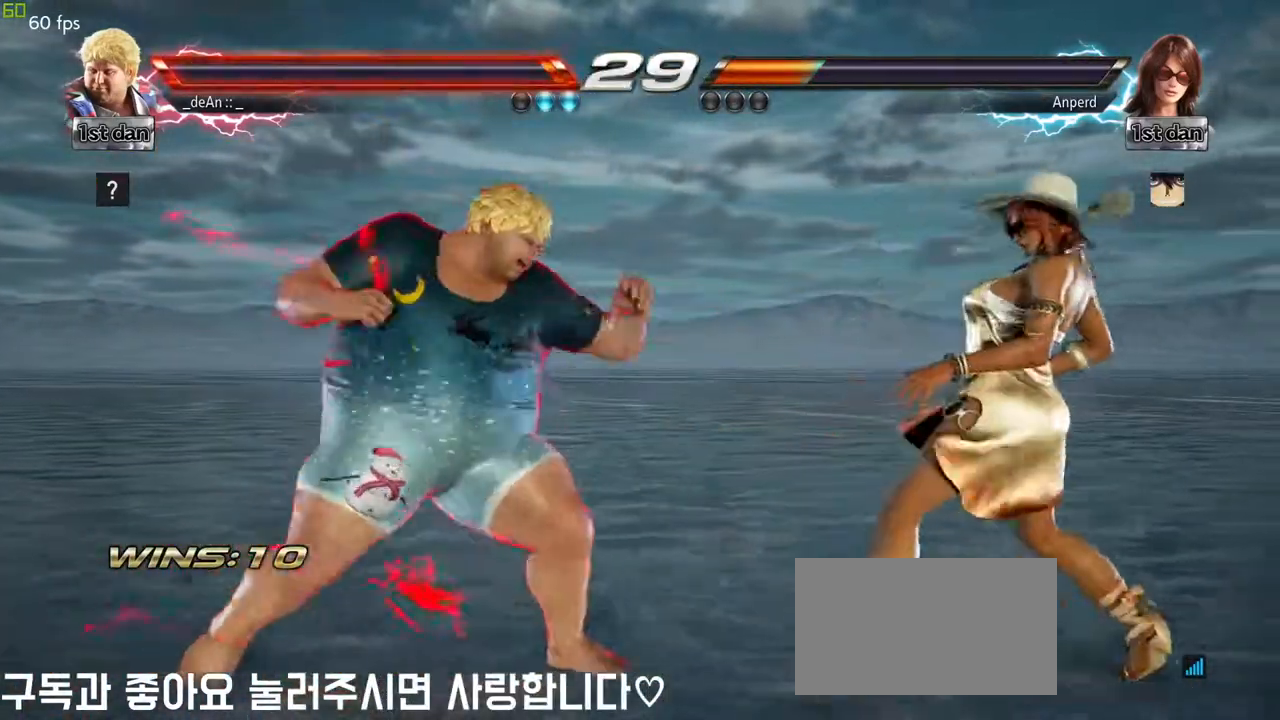
{"dt_ms": 500, "buttons": [], "left_stick": "center", "events": [[167, "SQUARE", "down"], [167, "TRIANGLE", "down"], [317, "SQUARE", "up"], [333, "TRIANGLE", "up"]]}
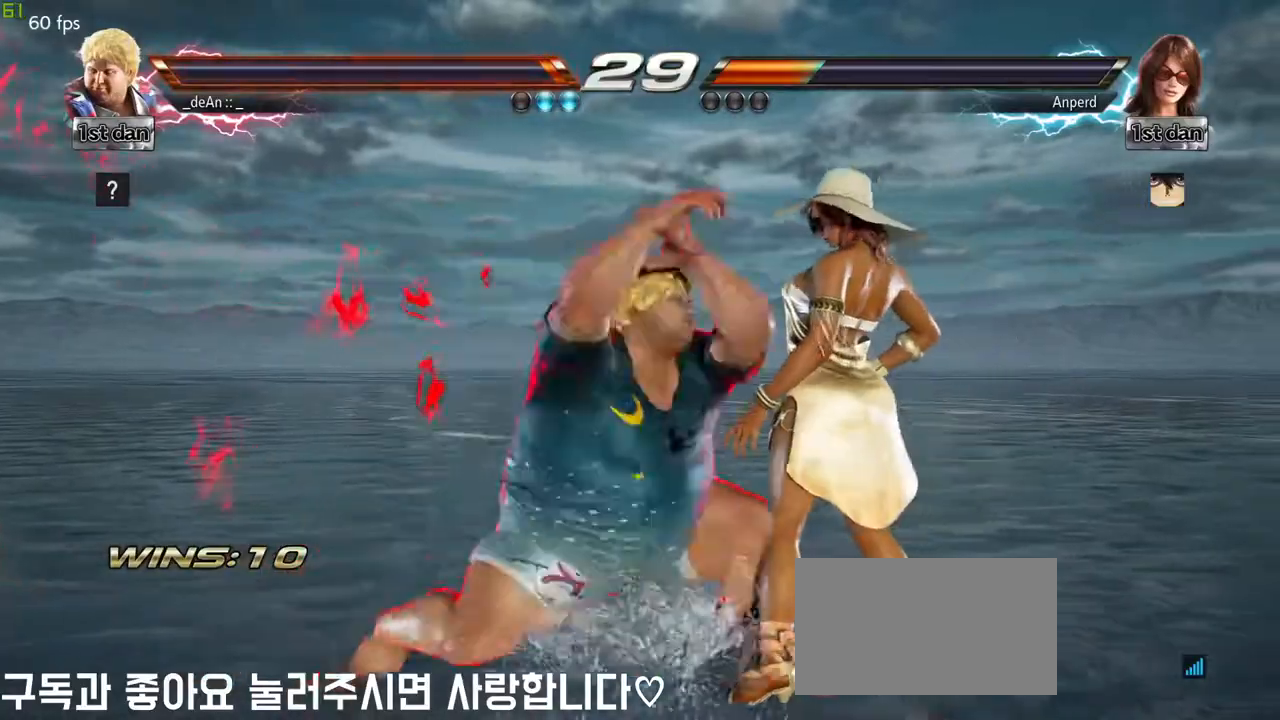
{"dt_ms": 500, "buttons": [], "left_stick": "center", "events": [[433, "left_stick", "right"], [500, "left_stick", "center"]]}
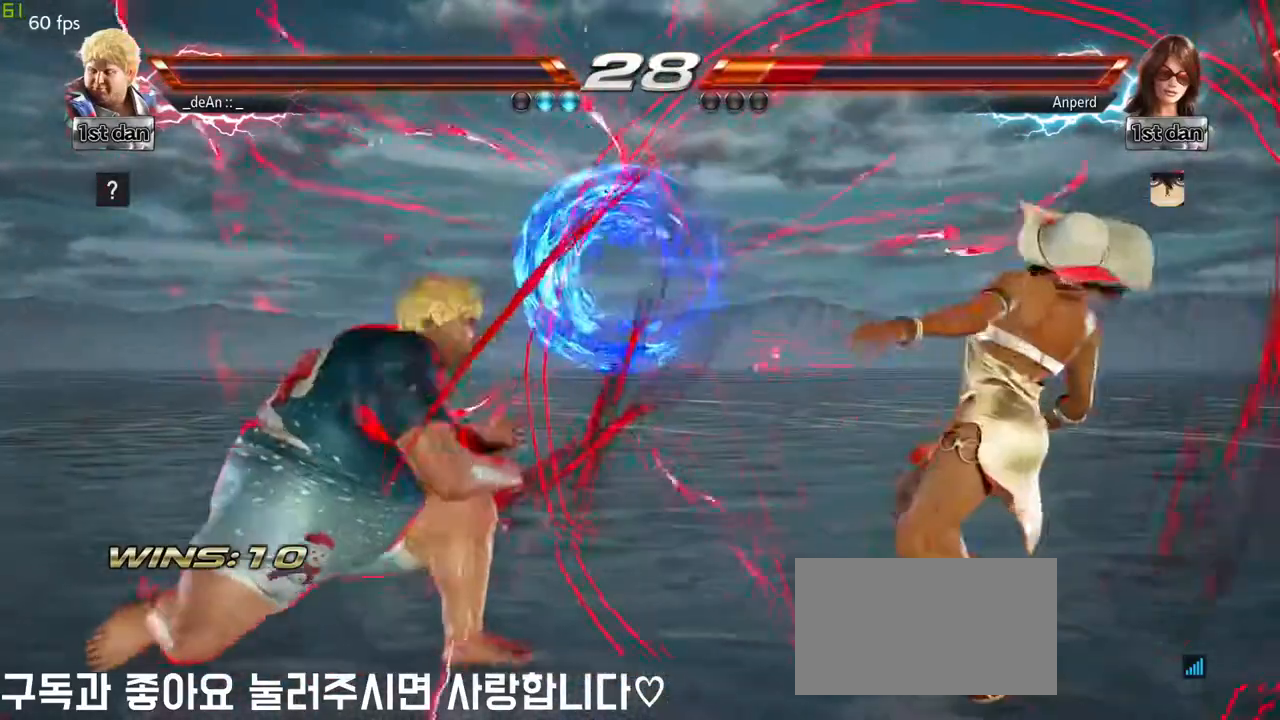
{"dt_ms": 500, "buttons": [], "left_stick": "center"}